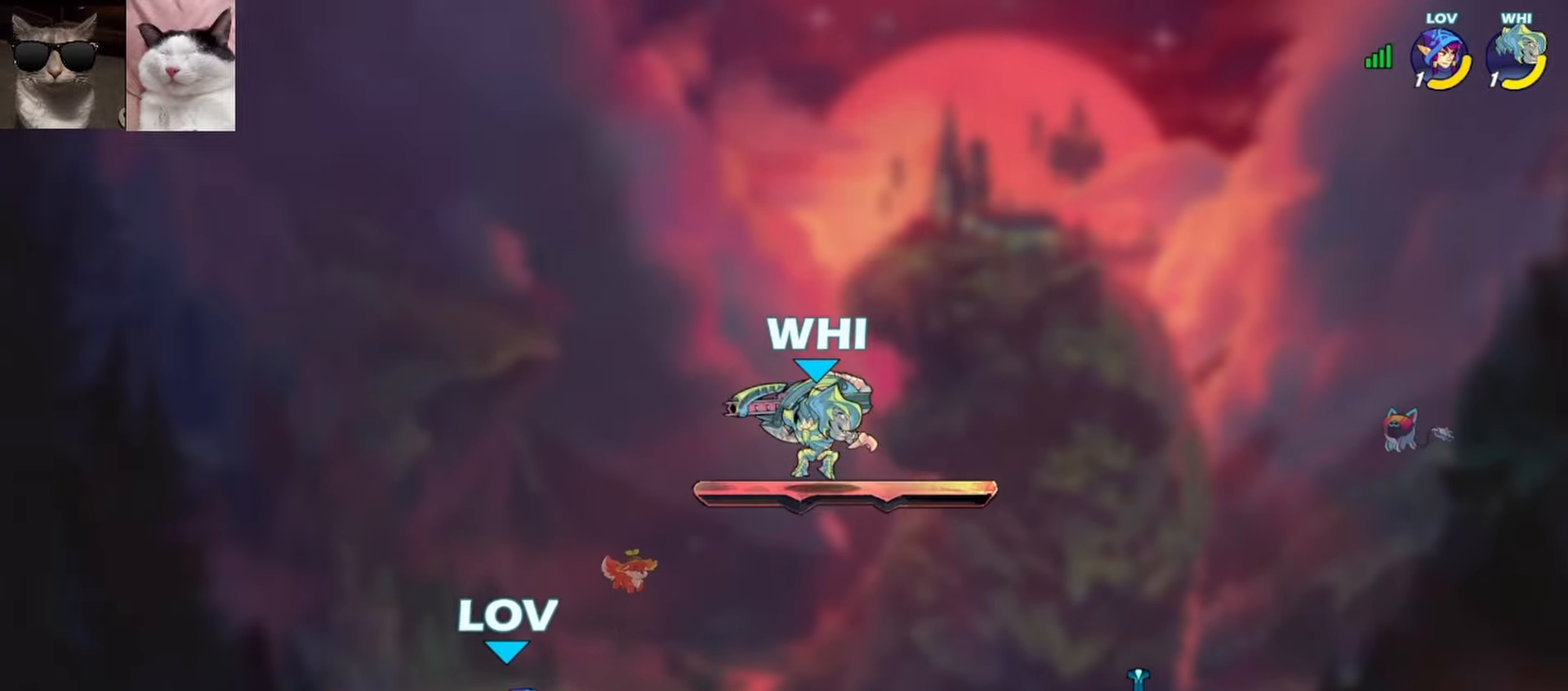
Gameplay with a controller (Xbox layout); each line is a JSON object with the inputs held at the frame after it. "events" lists button and stick changes between this image and that frame as [ms after this image, input, new state], when the widget could be followed in between. Not read: right_stick.
{"buttons": ["X"], "left_stick": "up", "events": [[33, "R1", "down"], [183, "R1", "up"], [417, "left_stick", "up"], [433, "X", "down"]]}
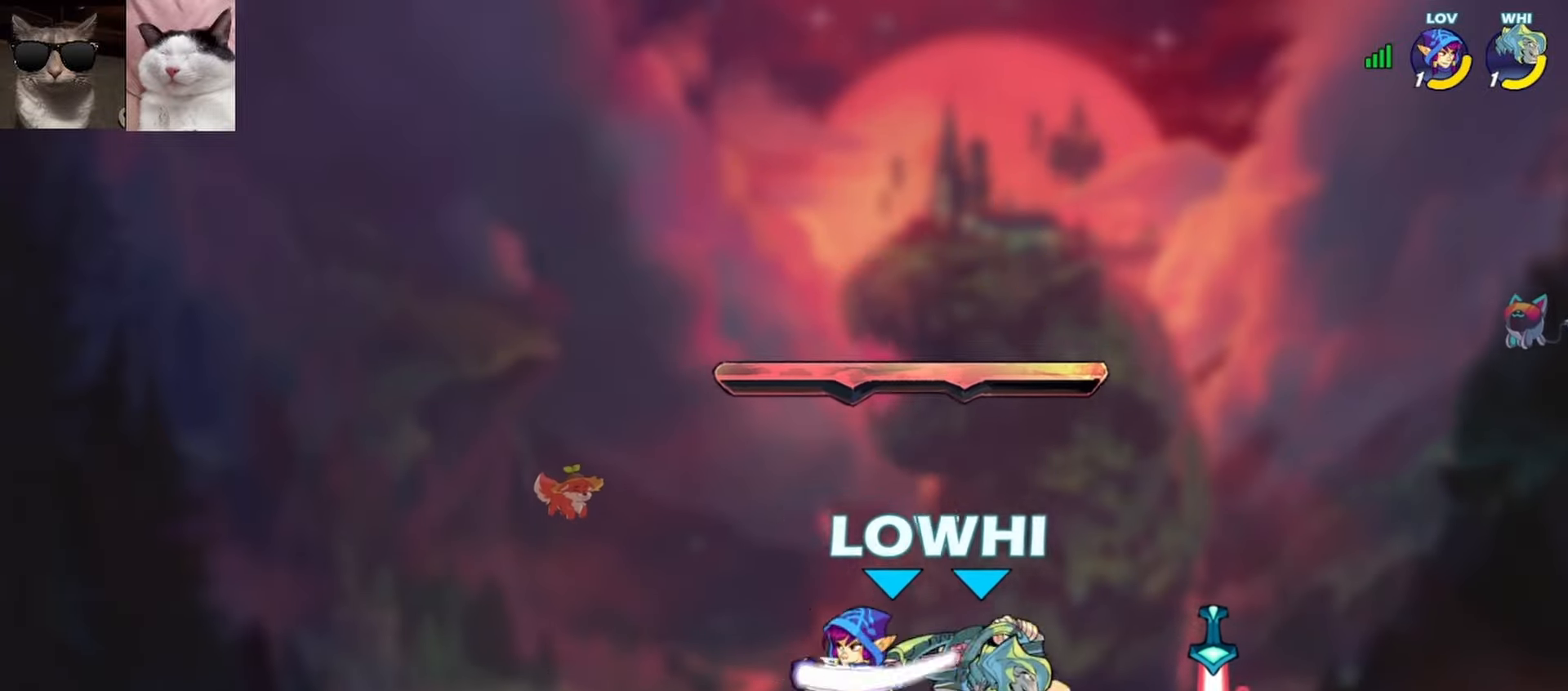
{"buttons": [], "left_stick": "left", "events": [[33, "X", "up"], [167, "left_stick", "up-right"], [317, "left_stick", "center"], [400, "left_stick", "left"]]}
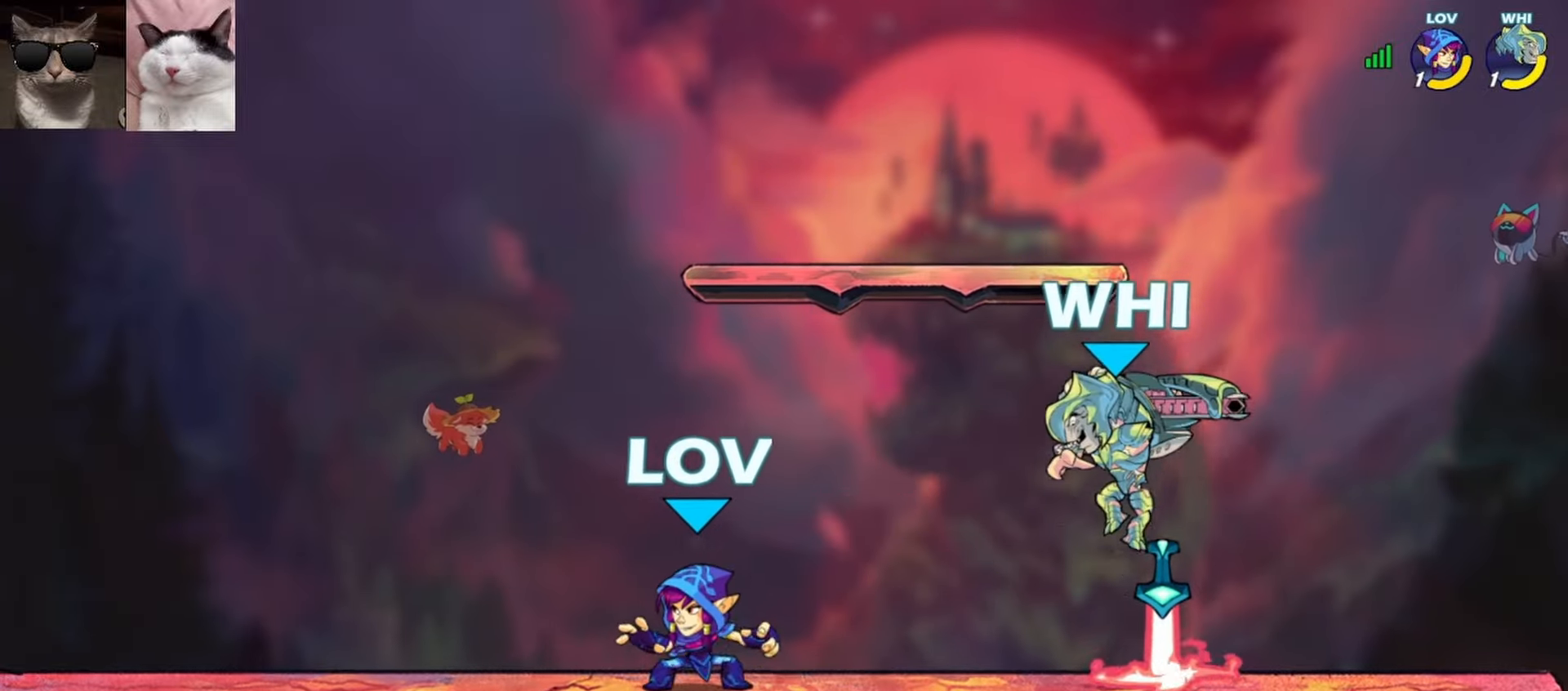
{"buttons": [], "left_stick": "right", "events": [[67, "R1", "down"], [117, "A", "down"], [167, "R1", "up"], [200, "A", "up"], [233, "left_stick", "down"], [283, "left_stick", "down-right"], [383, "left_stick", "right"], [400, "R1", "down"], [500, "R1", "up"]]}
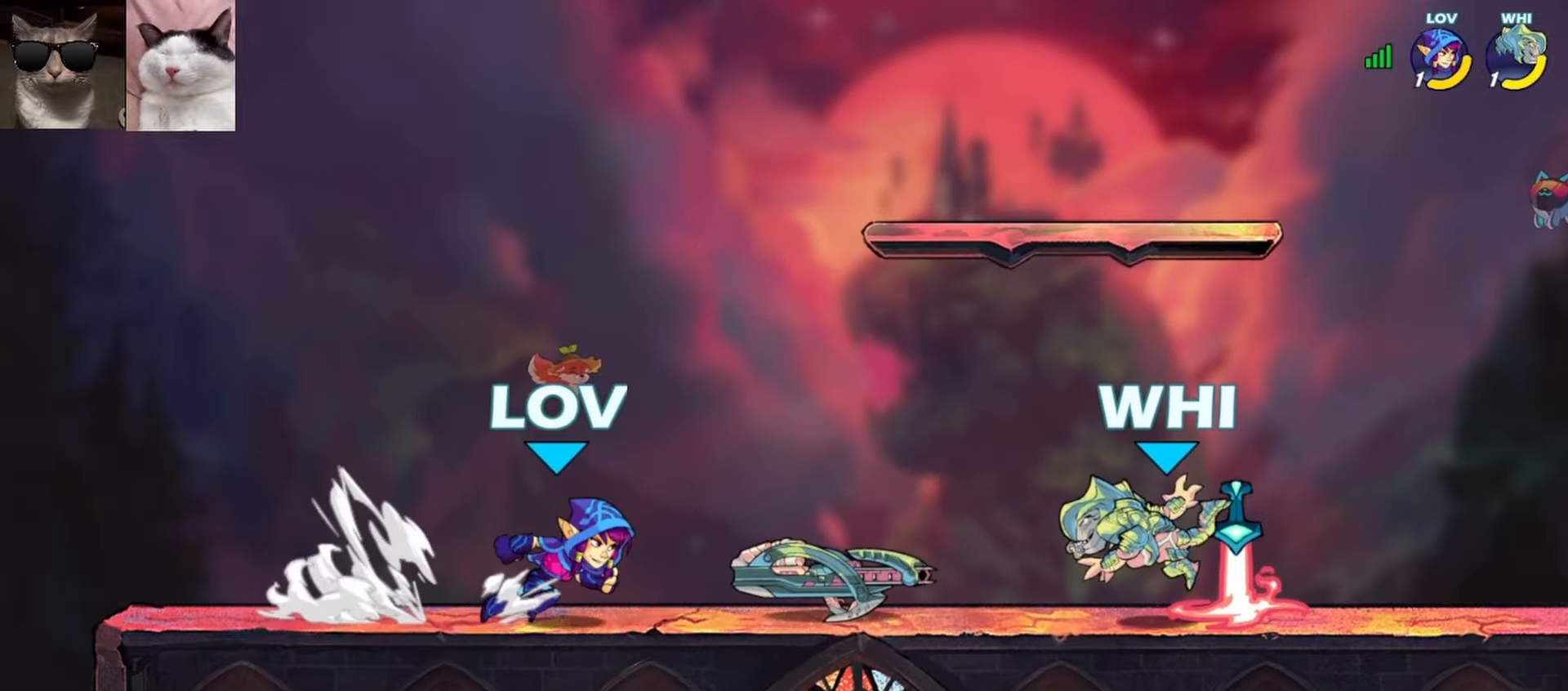
{"buttons": [], "left_stick": "up-left", "events": [[33, "A", "down"], [33, "left_stick", "left"], [167, "A", "up"], [317, "A", "down"], [317, "left_stick", "right"], [433, "A", "up"], [450, "left_stick", "up-left"]]}
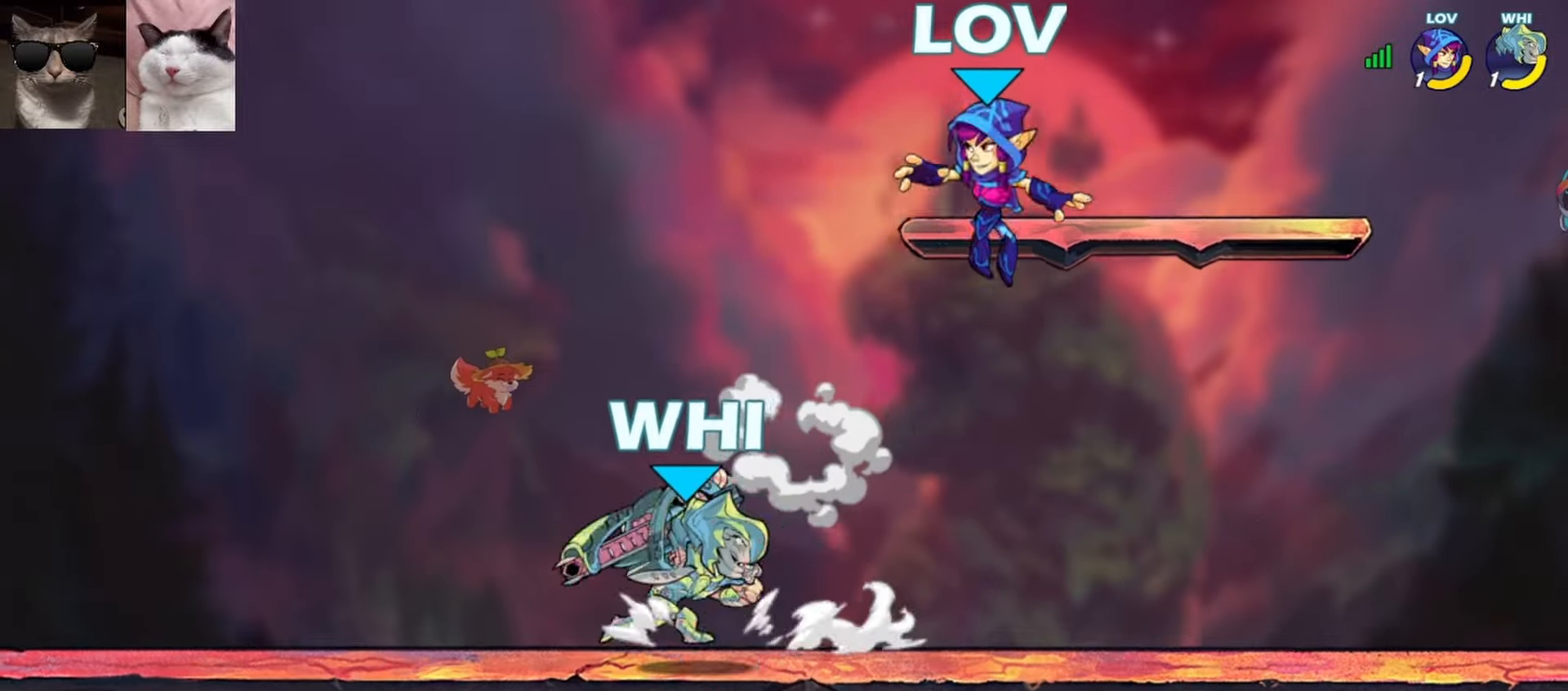
{"buttons": [], "left_stick": "down-left", "events": [[33, "left_stick", "down-right"], [417, "left_stick", "down-left"]]}
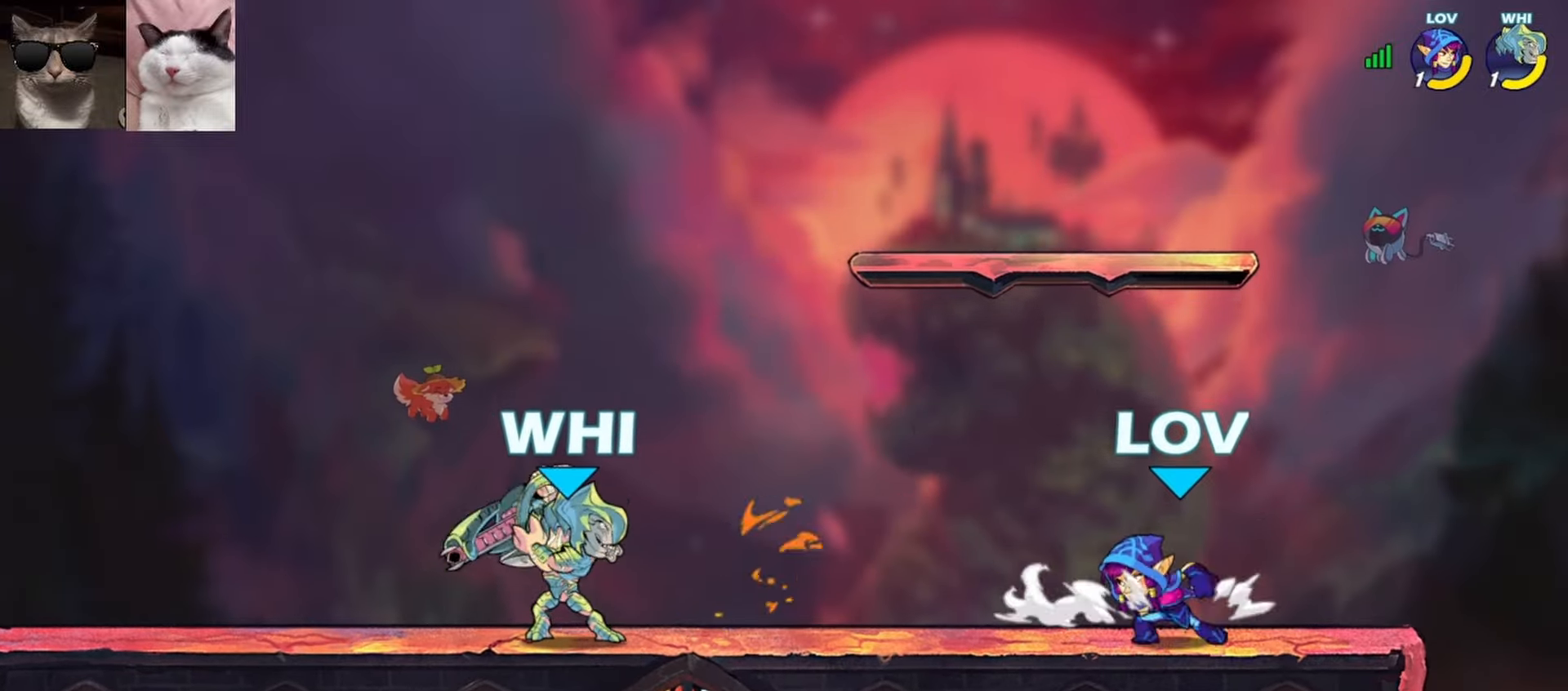
{"buttons": [], "left_stick": "left", "events": [[17, "R1", "down"], [83, "R1", "up"], [117, "left_stick", "right"], [167, "R1", "down"], [267, "R1", "up"], [267, "left_stick", "down-left"], [317, "left_stick", "left"]]}
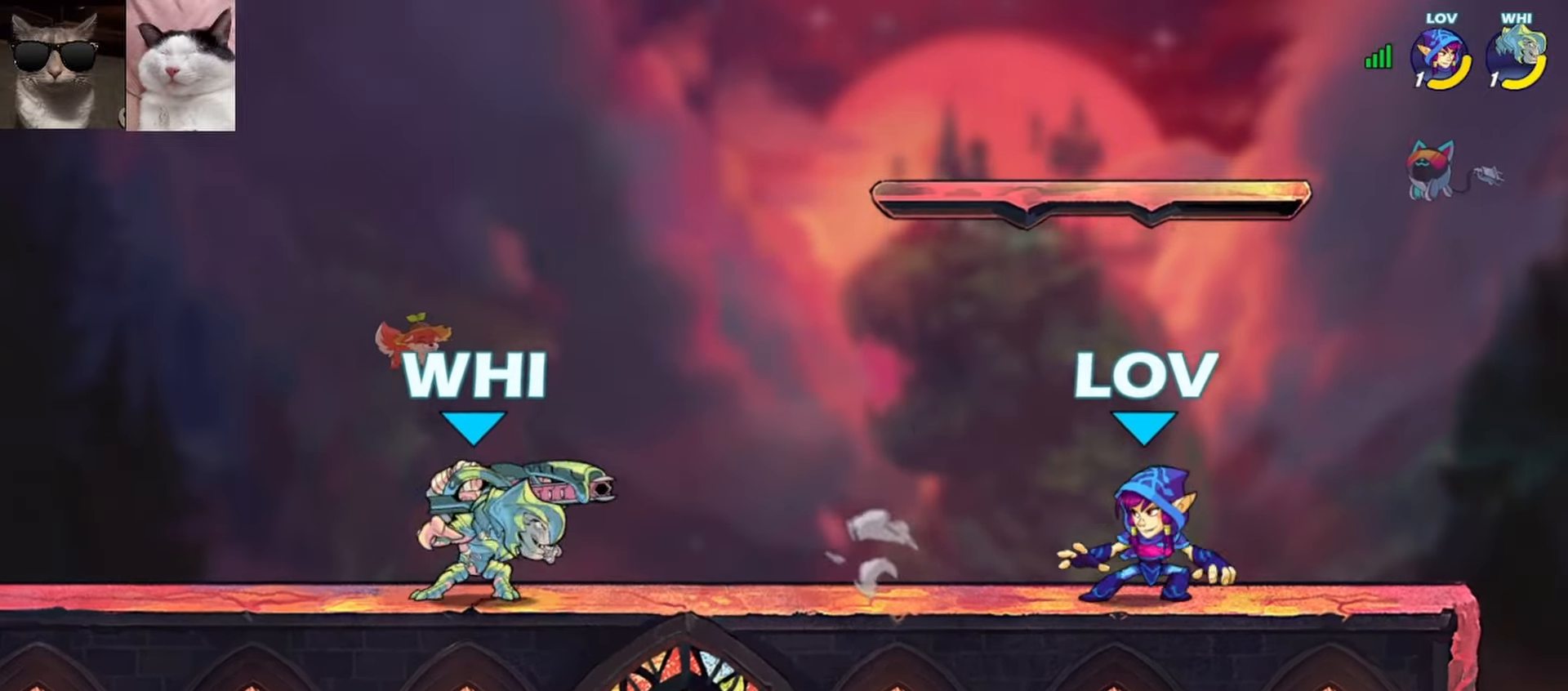
{"buttons": [], "left_stick": "center", "events": [[33, "left_stick", "center"], [250, "R1", "down"], [250, "left_stick", "left"], [333, "R1", "up"], [383, "left_stick", "center"], [400, "R1", "down"], [483, "R1", "up"]]}
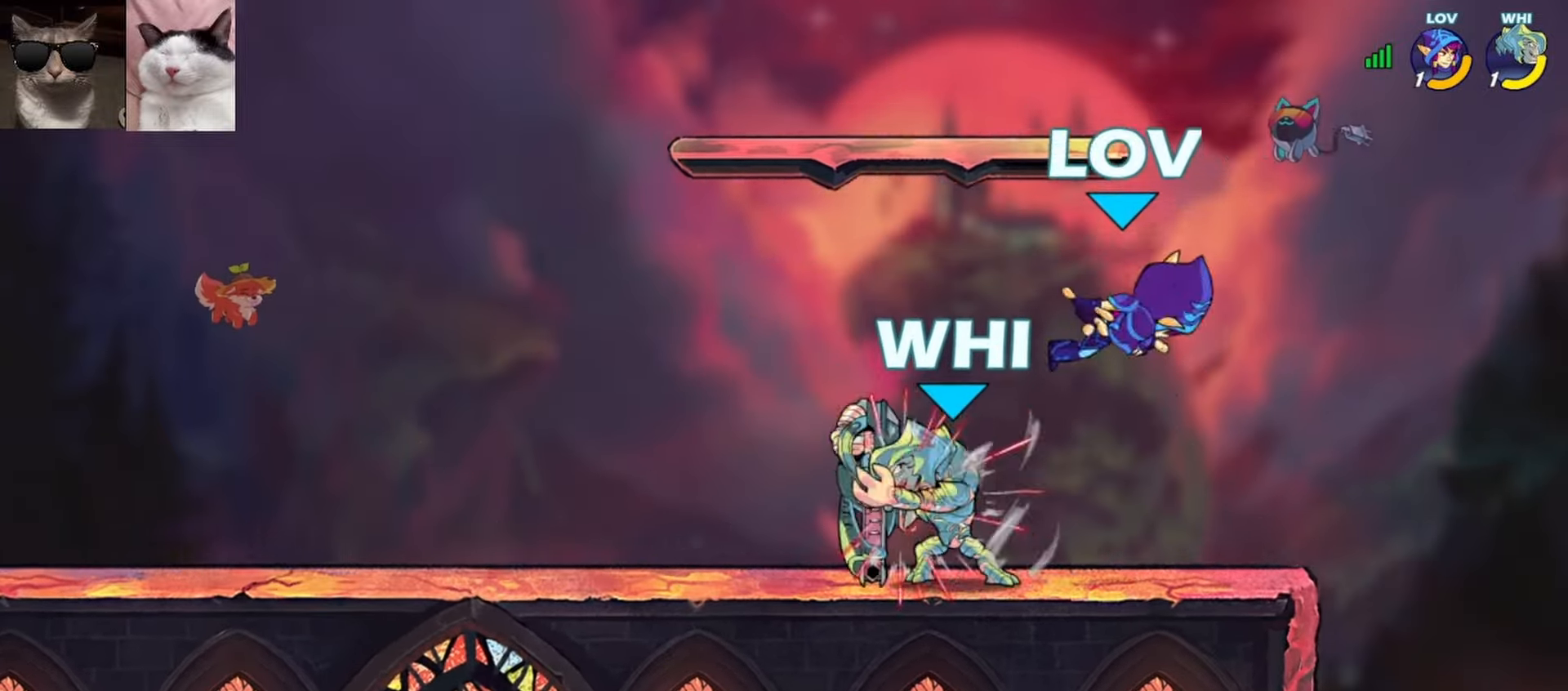
{"buttons": [], "left_stick": "down", "events": [[217, "left_stick", "up"], [267, "R1", "down"], [400, "R1", "up"], [500, "left_stick", "down"]]}
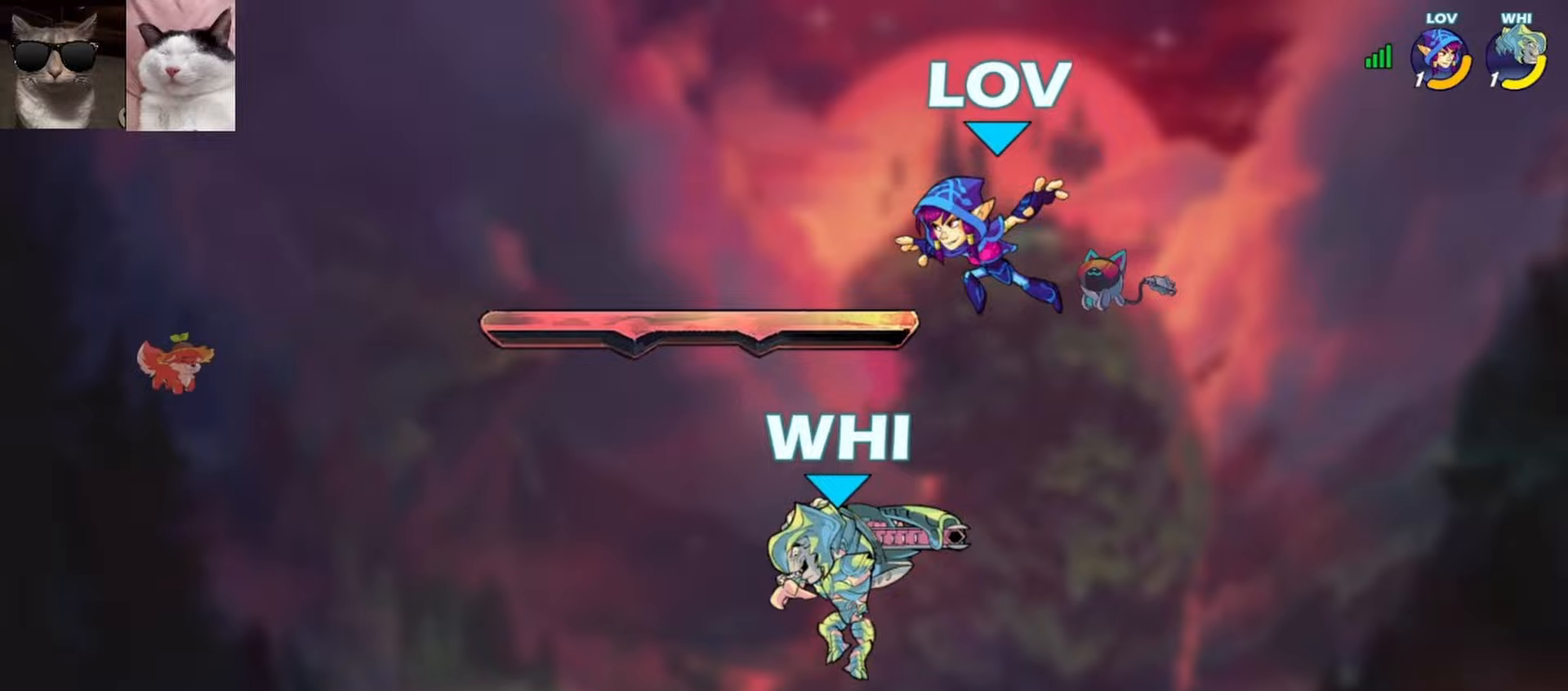
{"buttons": [], "left_stick": "down-left", "events": [[167, "left_stick", "down-left"], [350, "R1", "down"], [350, "left_stick", "left"], [400, "A", "down"], [467, "R1", "up"], [483, "A", "up"], [500, "left_stick", "down-left"]]}
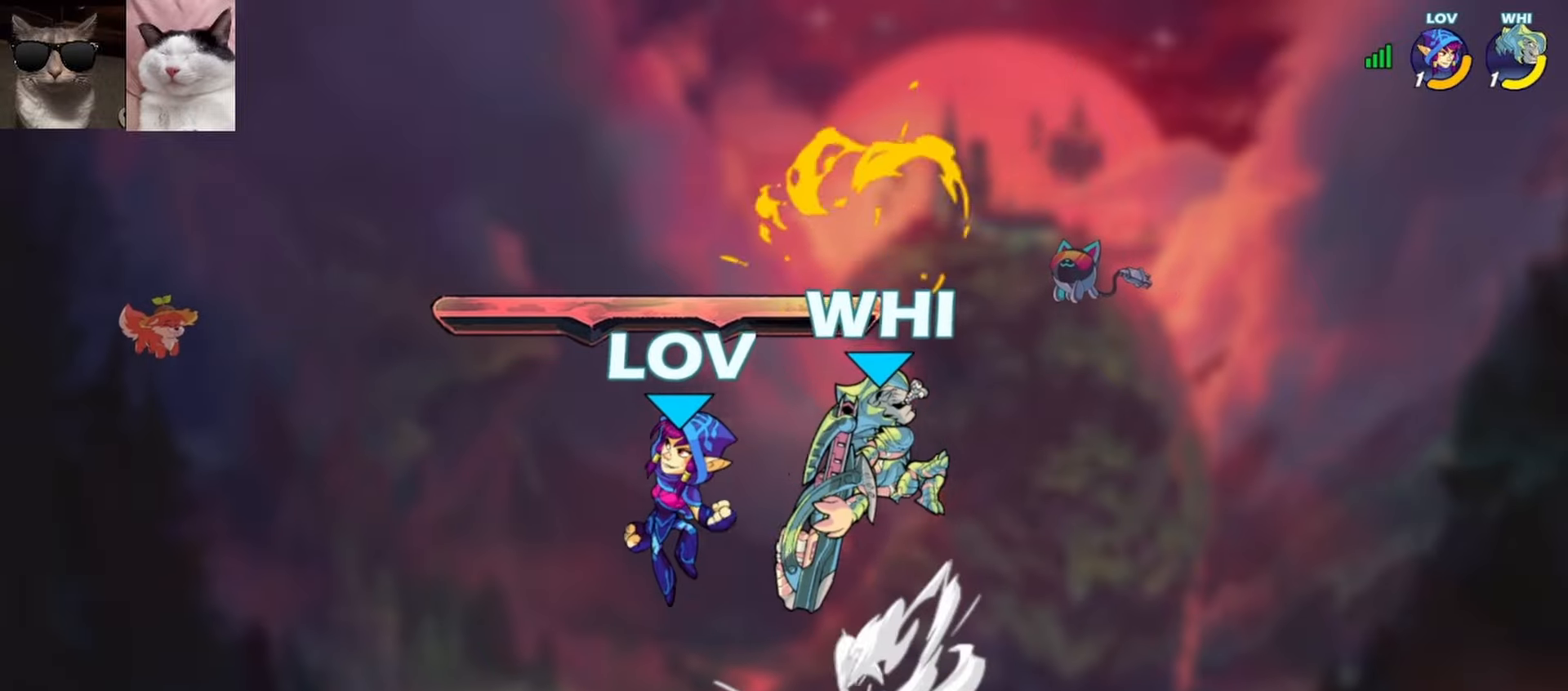
{"buttons": [], "left_stick": "right", "events": [[383, "left_stick", "right"]]}
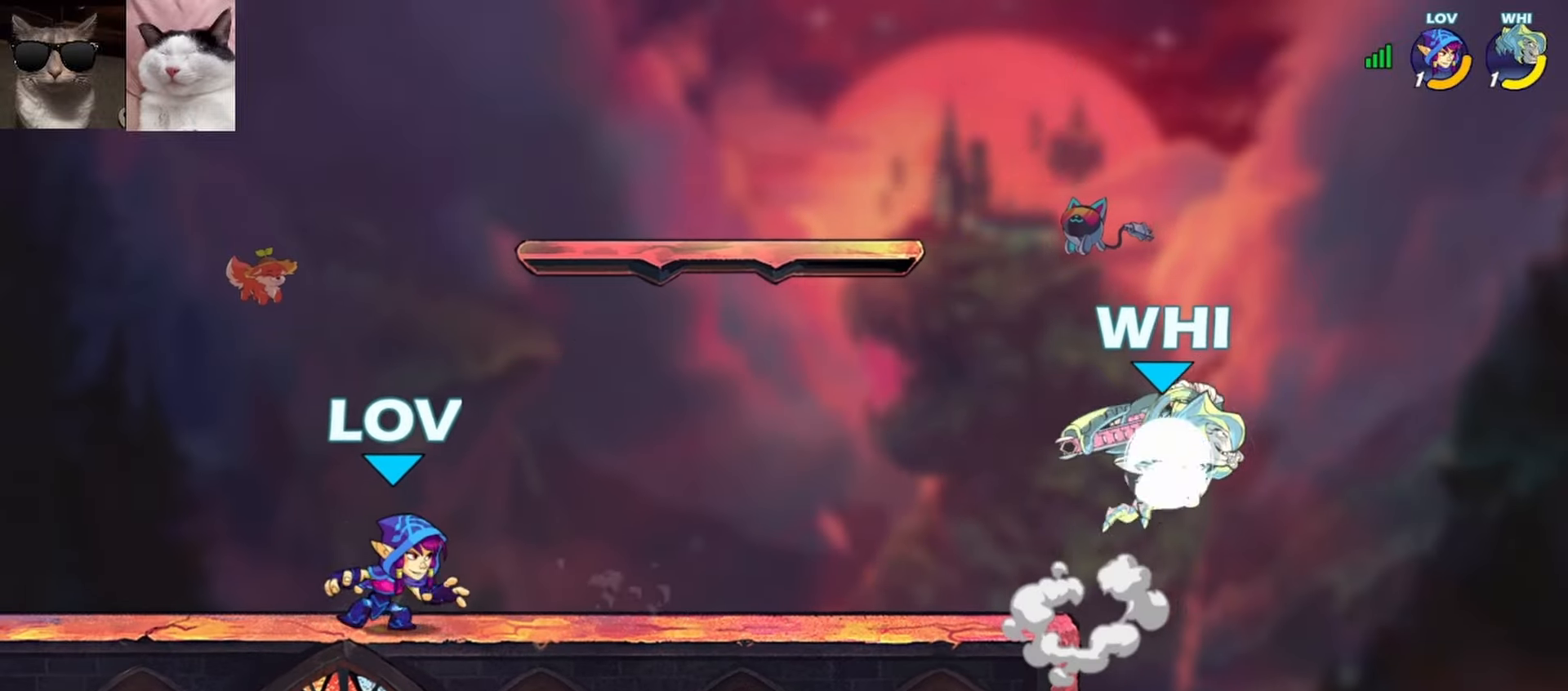
{"buttons": ["A"], "left_stick": "up-left", "events": [[100, "R1", "down"], [183, "R1", "up"], [233, "left_stick", "left"], [267, "R1", "down"], [383, "R1", "up"], [500, "A", "down"], [500, "left_stick", "up-left"]]}
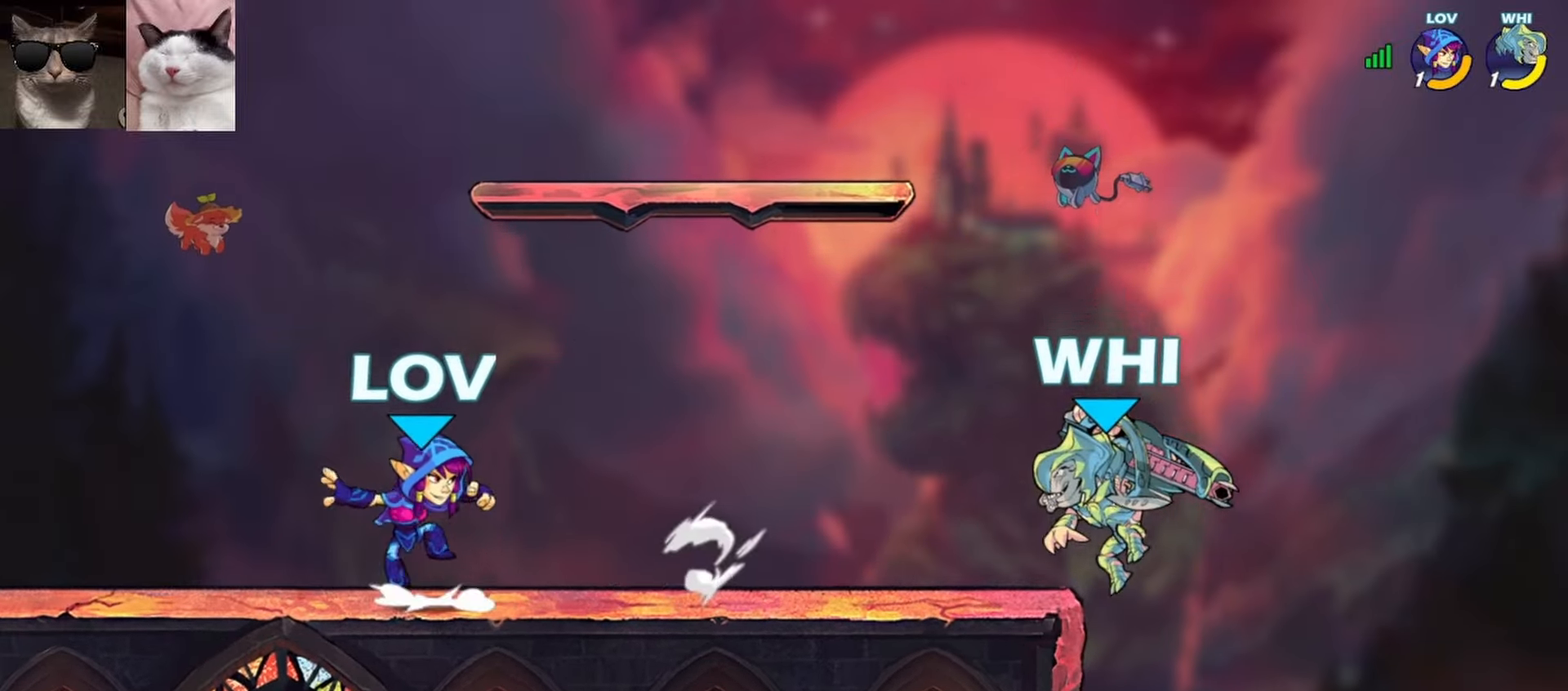
{"buttons": [], "left_stick": "right", "events": [[150, "A", "up"], [250, "left_stick", "down-left"], [367, "L1", "down"], [483, "L1", "up"], [483, "left_stick", "right"]]}
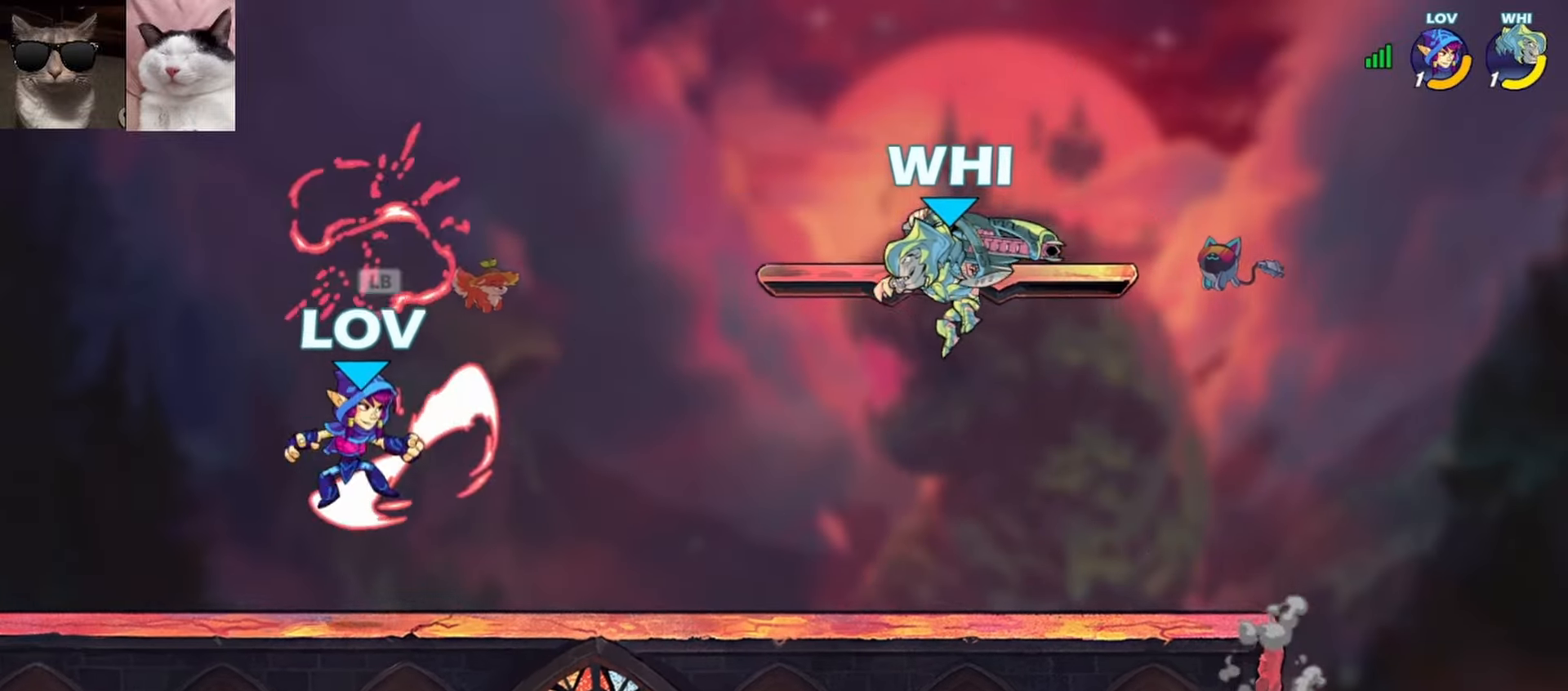
{"buttons": [], "left_stick": "right", "events": [[133, "R1", "down"], [167, "A", "down"], [183, "X", "down"], [267, "R1", "up"], [300, "X", "up"], [317, "A", "up"]]}
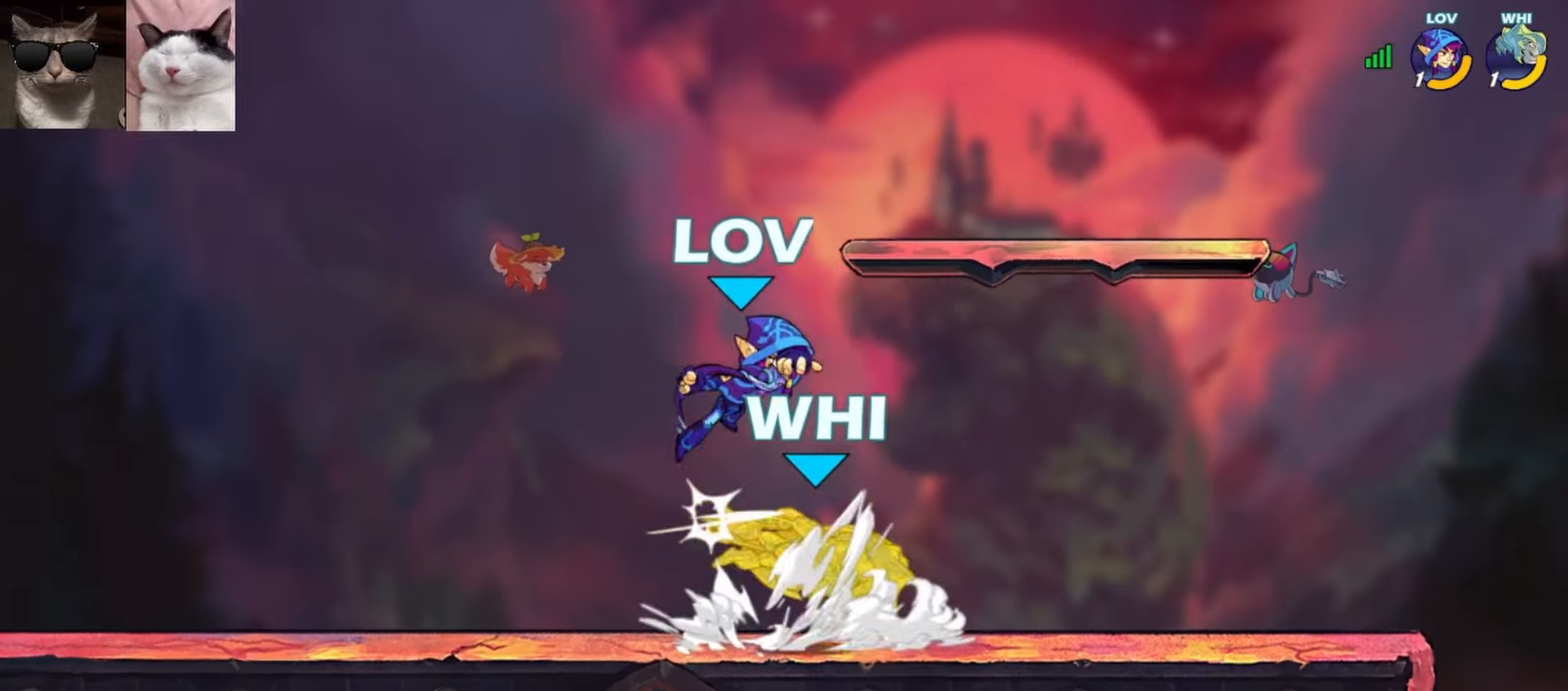
{"buttons": [], "left_stick": "right", "events": [[333, "left_stick", "left"], [400, "R1", "down"], [500, "R1", "up"], [500, "left_stick", "right"]]}
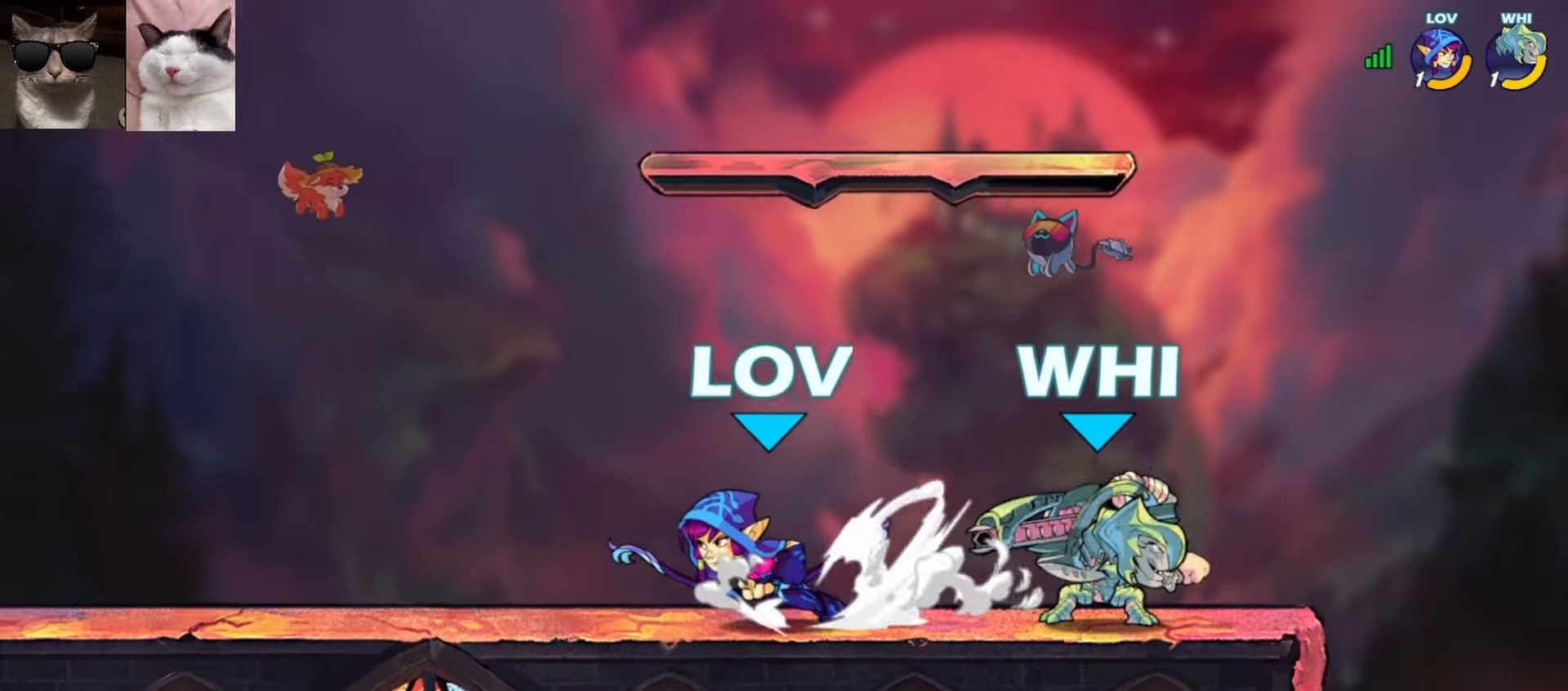
{"buttons": [], "left_stick": "center", "events": [[33, "X", "down"], [117, "X", "up"], [250, "left_stick", "center"]]}
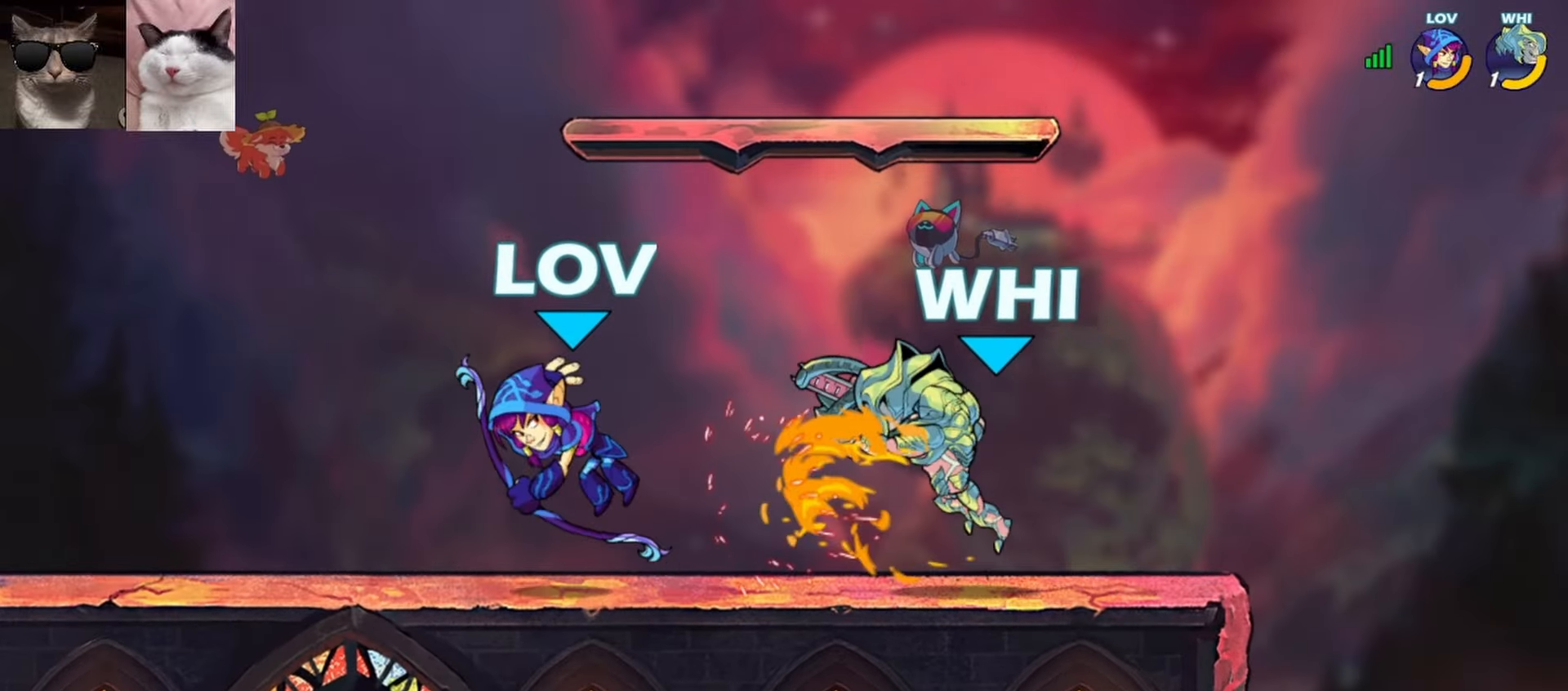
{"buttons": [], "left_stick": "down", "events": [[450, "left_stick", "down"]]}
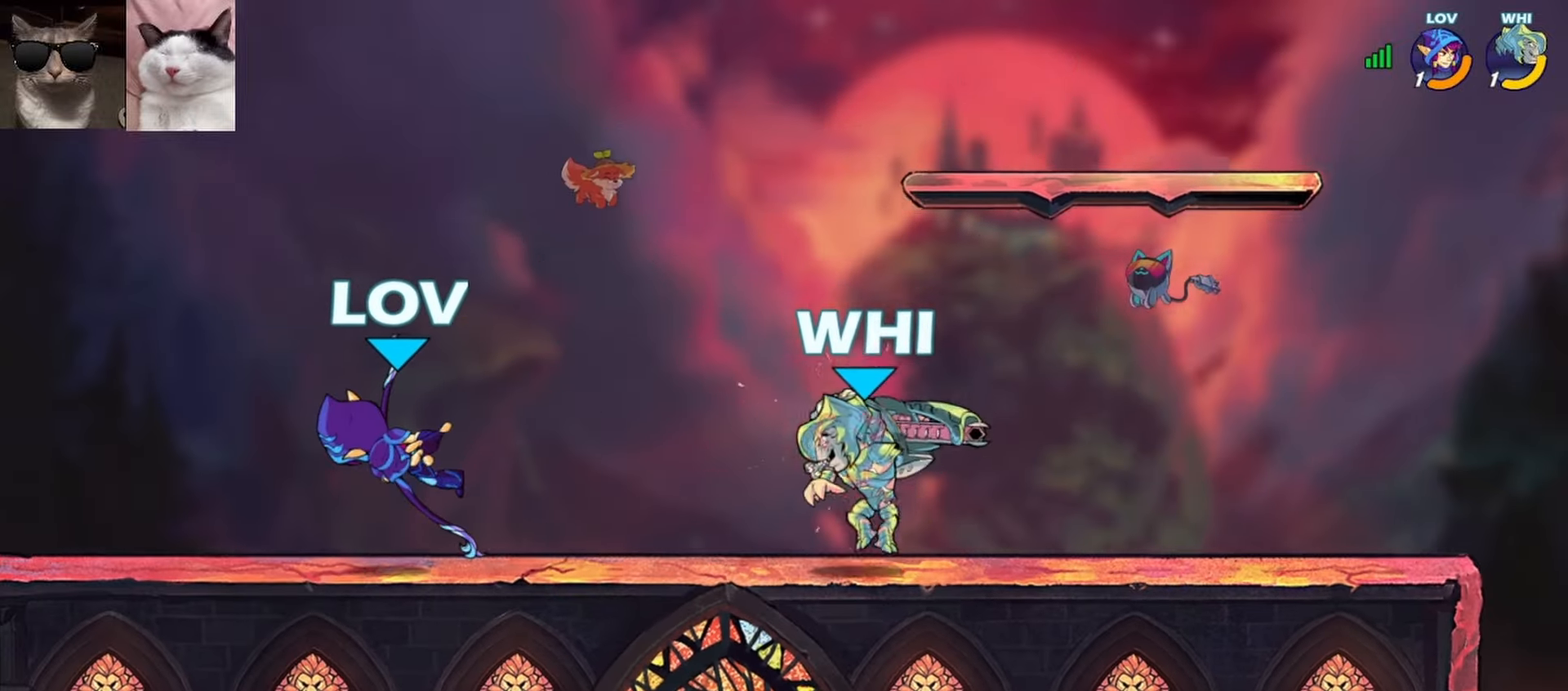
{"buttons": [], "left_stick": "down-right", "events": [[200, "A", "down"], [200, "R1", "down"], [200, "left_stick", "up-right"], [283, "A", "up"], [283, "R1", "up"], [367, "left_stick", "down-right"]]}
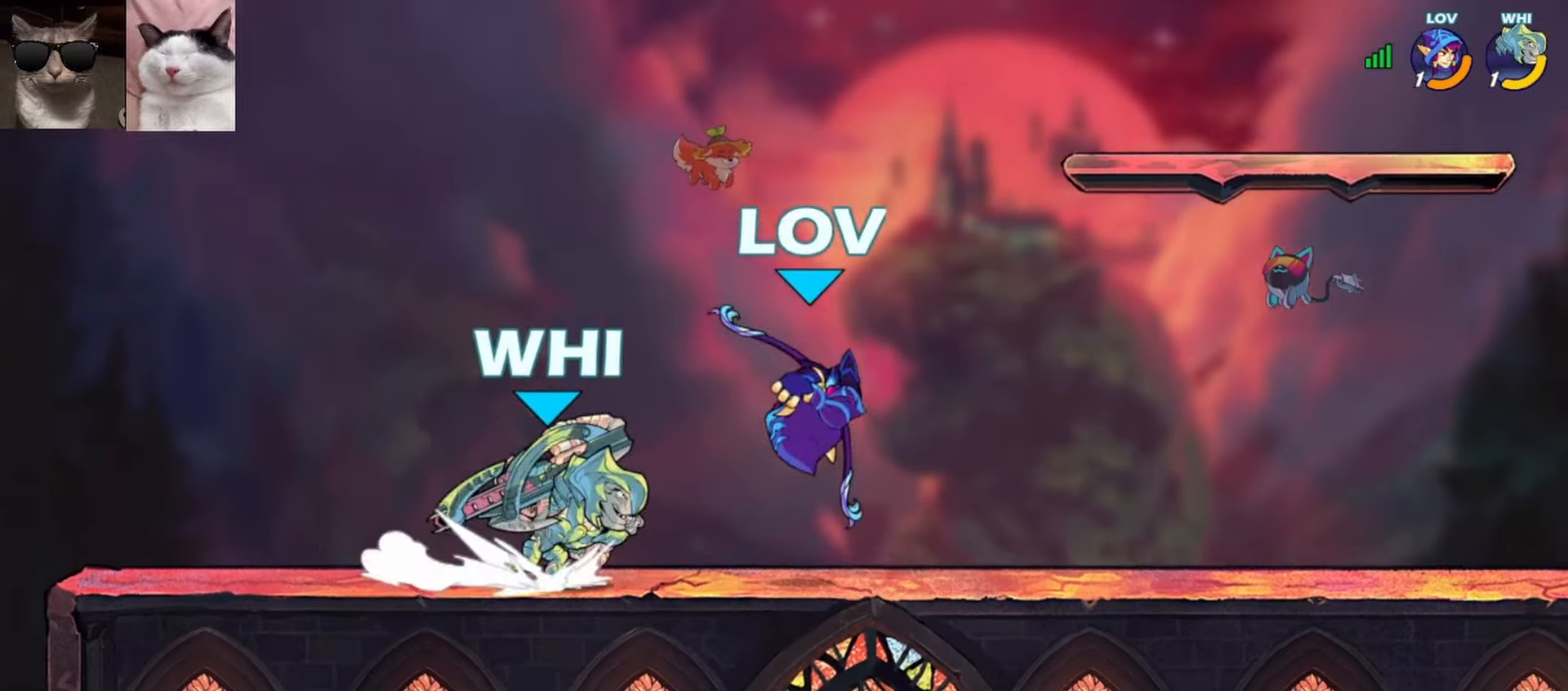
{"buttons": [], "left_stick": "left", "events": [[117, "left_stick", "right"], [150, "R1", "down"], [300, "R1", "up"], [400, "left_stick", "down"], [467, "left_stick", "left"]]}
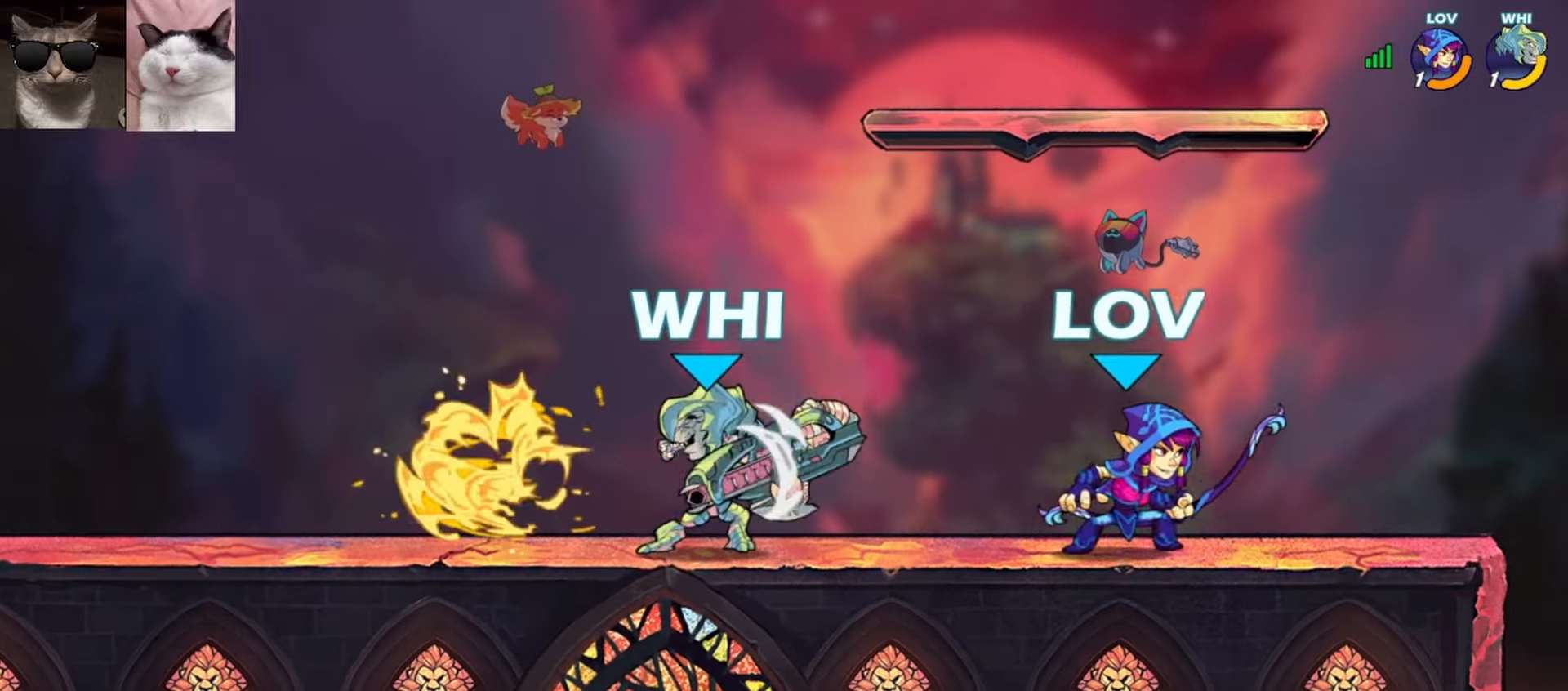
{"buttons": [], "left_stick": "center", "events": [[33, "X", "down"], [133, "X", "up"], [217, "left_stick", "center"]]}
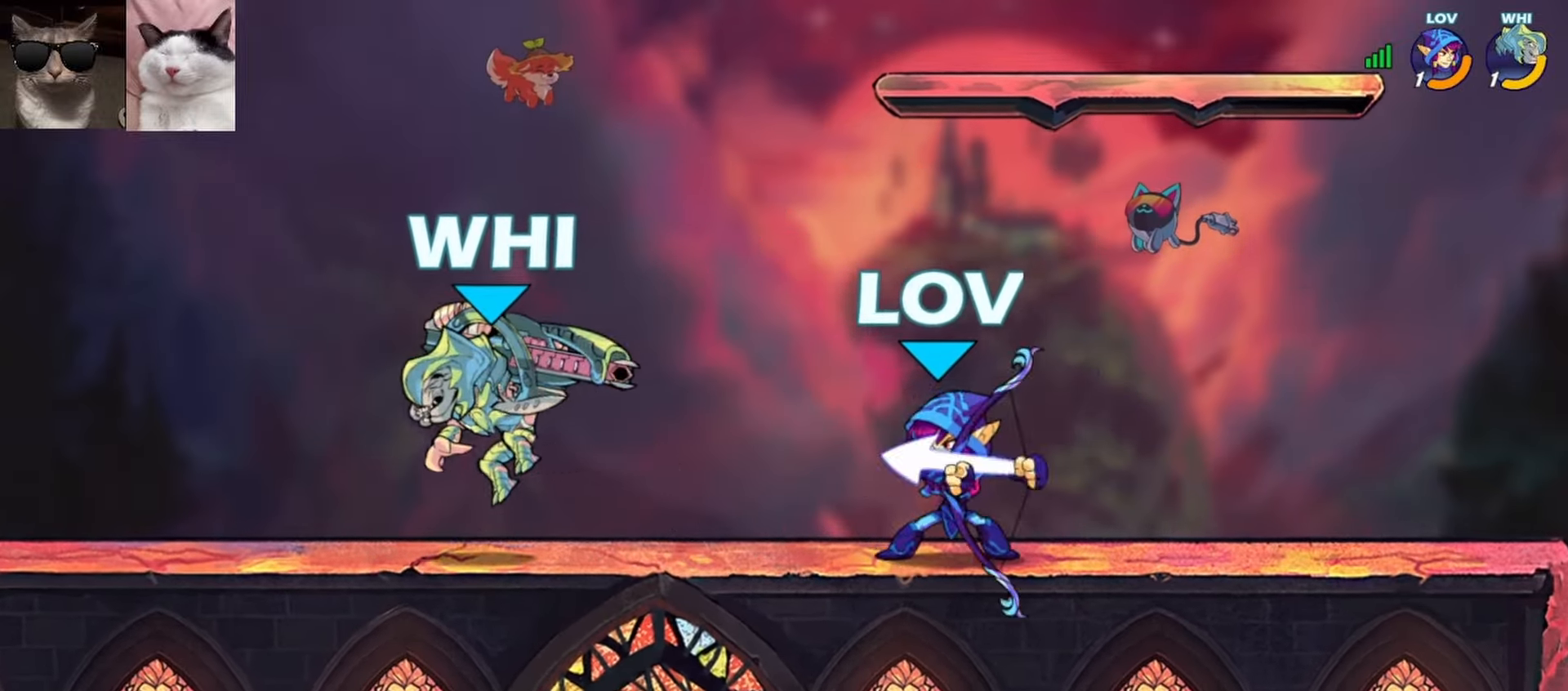
{"buttons": [], "left_stick": "center", "events": [[100, "left_stick", "down"], [183, "X", "down"], [267, "X", "up"], [317, "X", "down"], [333, "left_stick", "center"], [433, "X", "up"]]}
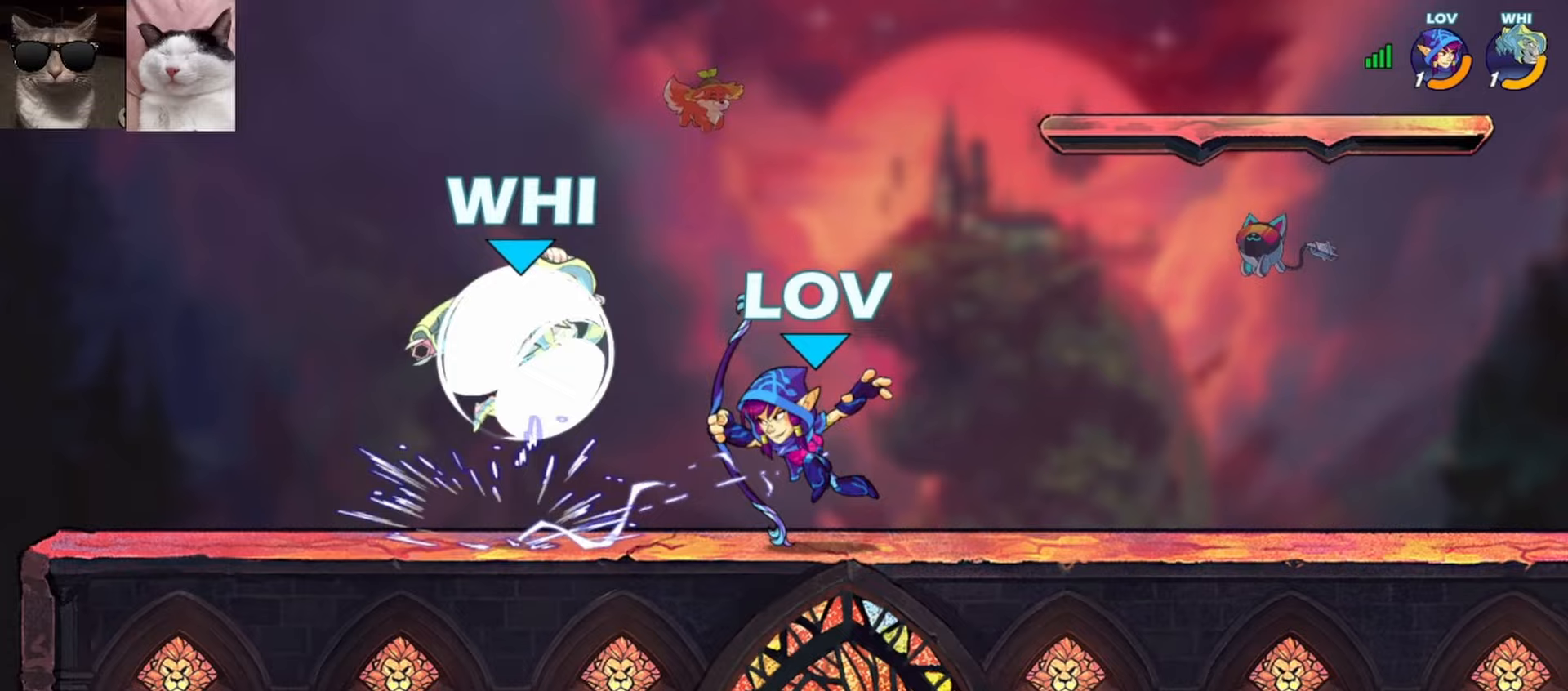
{"buttons": ["X"], "left_stick": "left", "events": [[17, "left_stick", "left"], [67, "A", "down"], [83, "X", "down"], [200, "A", "up"], [200, "X", "up"], [217, "left_stick", "center"], [267, "left_stick", "right"], [367, "R1", "down"], [450, "R1", "up"], [467, "left_stick", "left"], [483, "X", "down"]]}
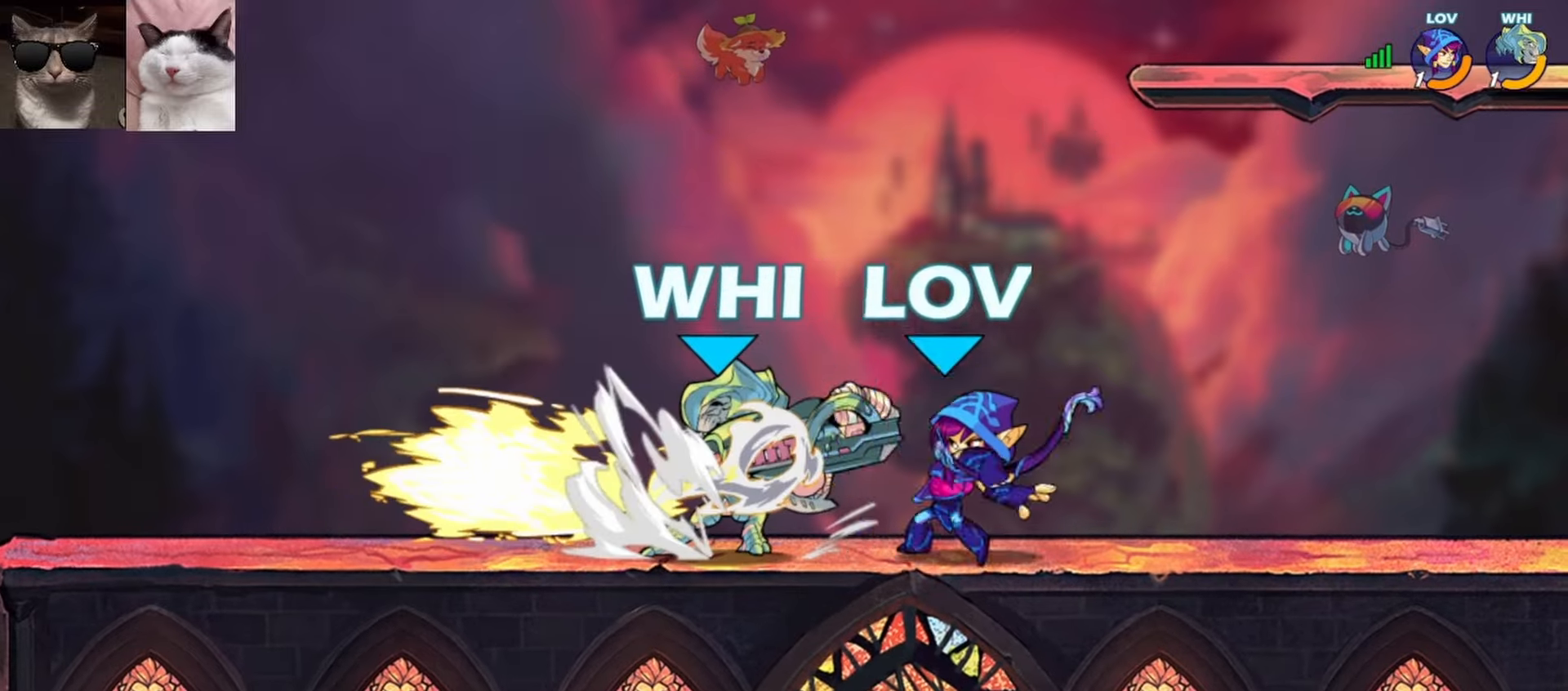
{"buttons": [], "left_stick": "center", "events": [[100, "X", "up"], [200, "left_stick", "center"]]}
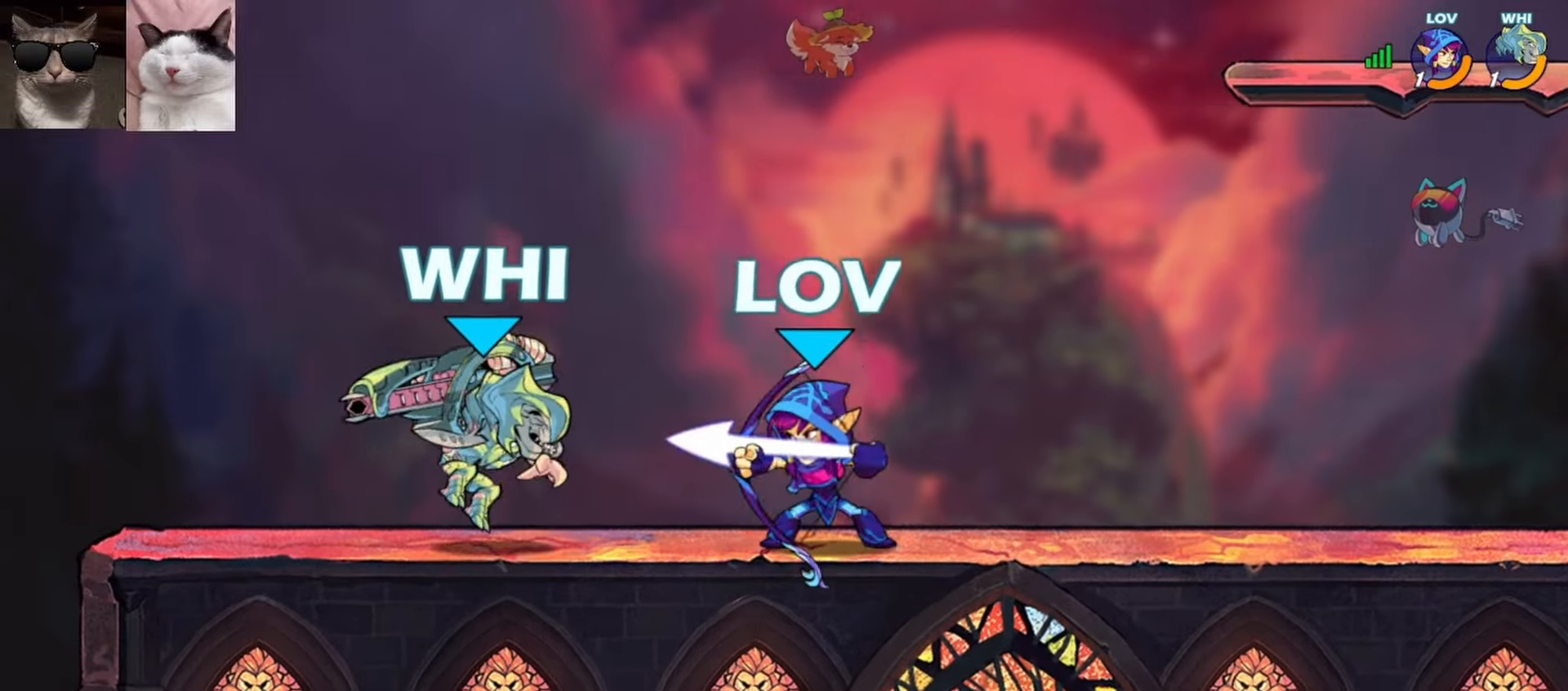
{"buttons": ["Y", "L3"], "left_stick": "down-left", "events": [[83, "left_stick", "down"], [133, "R1", "down"], [167, "A", "down"], [183, "left_stick", "left"], [233, "R1", "up"], [250, "A", "up"], [267, "left_stick", "down-left"], [367, "A", "down"], [383, "L3", "down"], [433, "A", "up"], [450, "Y", "down"]]}
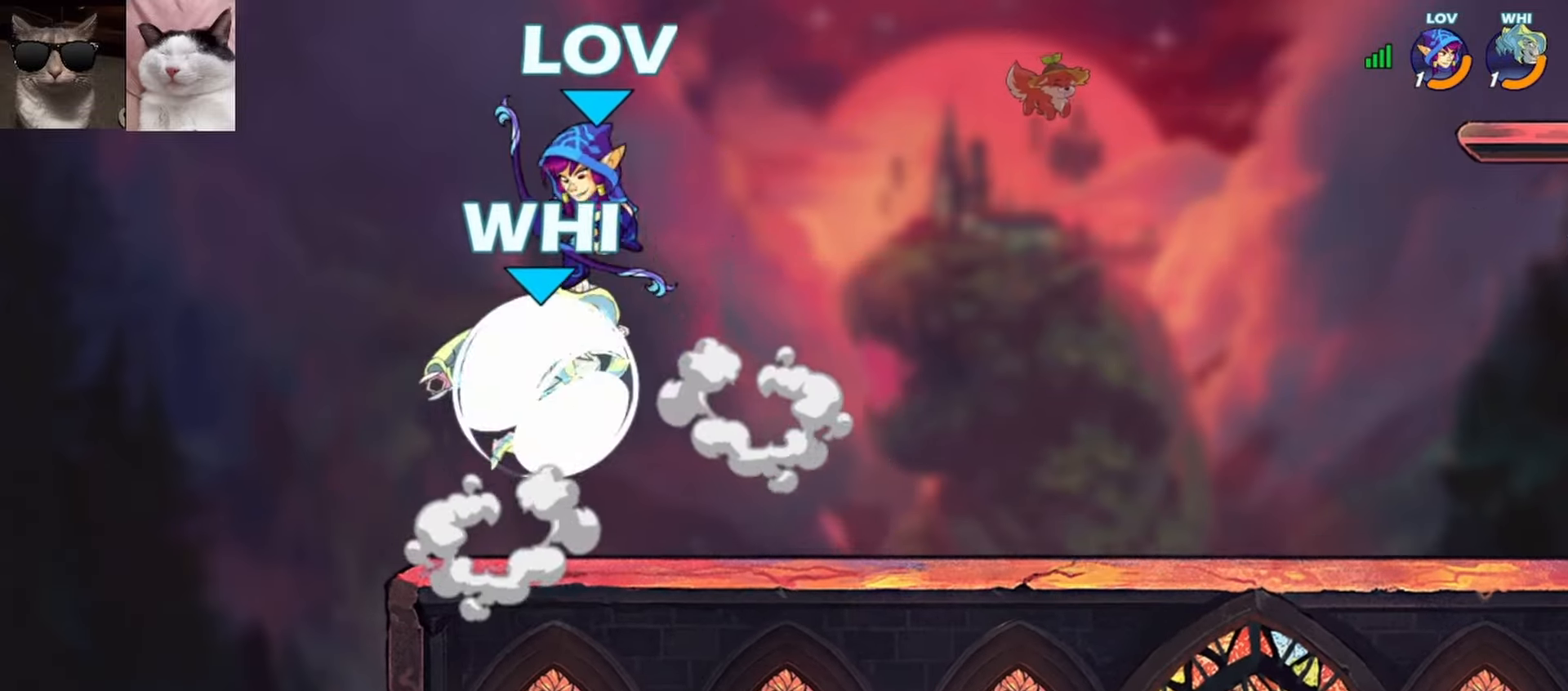
{"buttons": ["Y", "L3"], "left_stick": "down", "events": [[250, "left_stick", "down"]]}
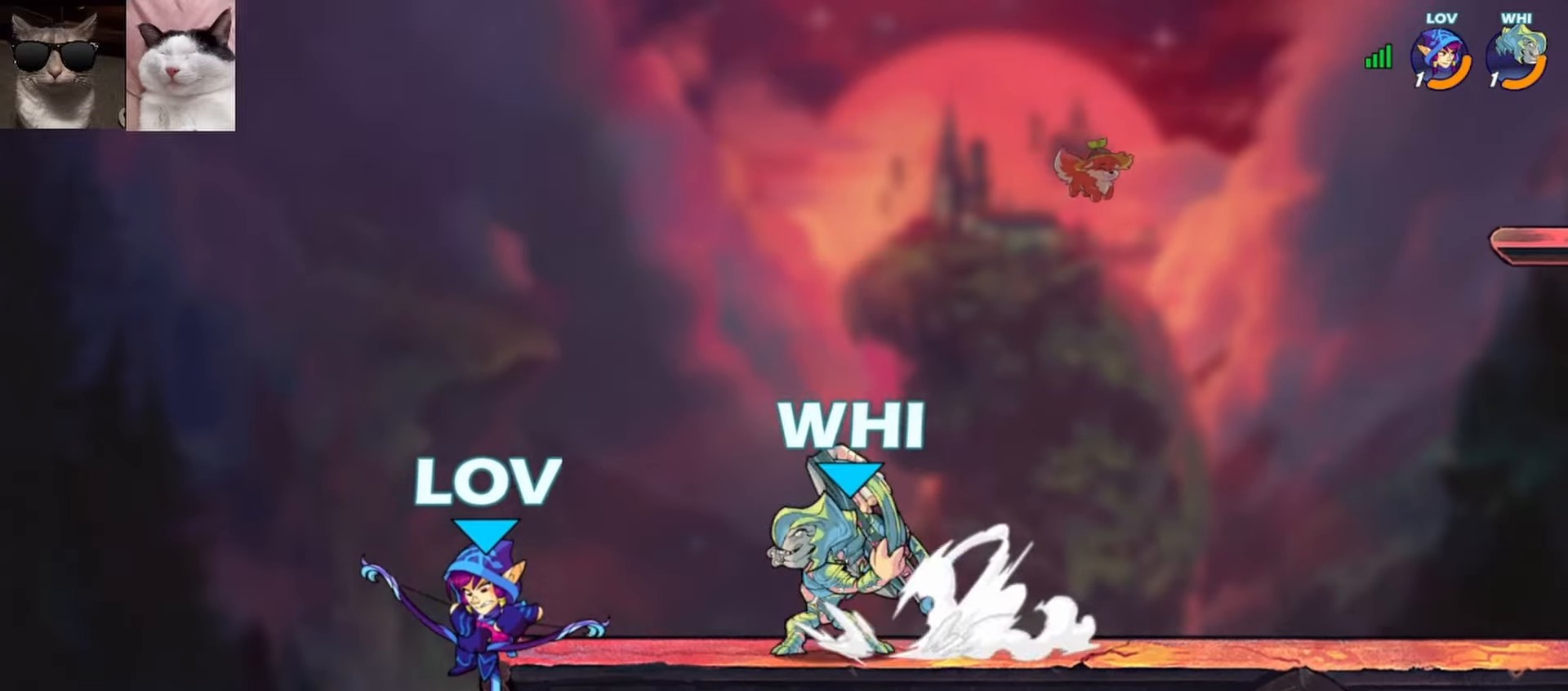
{"buttons": [], "left_stick": "center", "events": [[167, "L3", "up"], [167, "Y", "up"], [200, "left_stick", "center"]]}
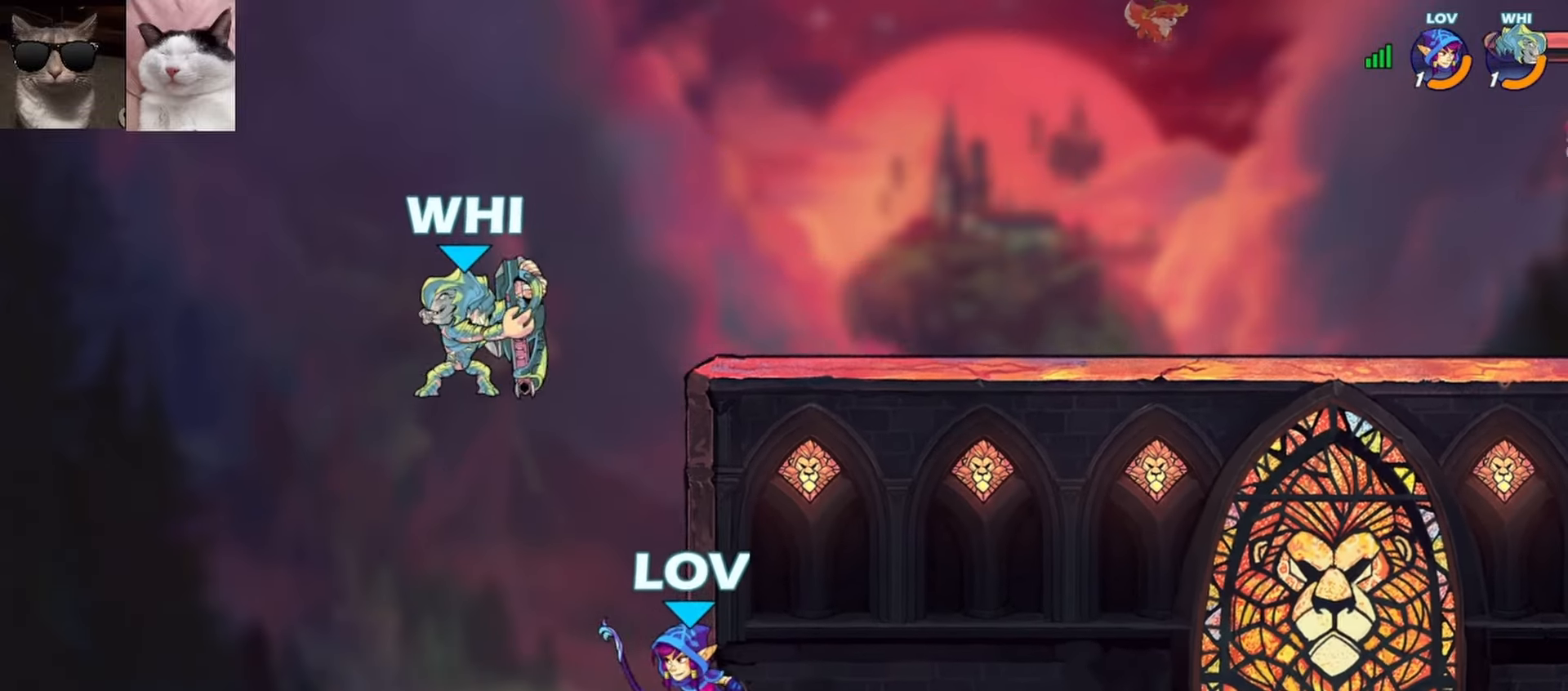
{"buttons": [], "left_stick": "up", "events": [[33, "left_stick", "right"], [50, "A", "down"], [150, "A", "up"], [200, "left_stick", "up-left"], [267, "A", "down"], [300, "left_stick", "up"], [400, "A", "up"]]}
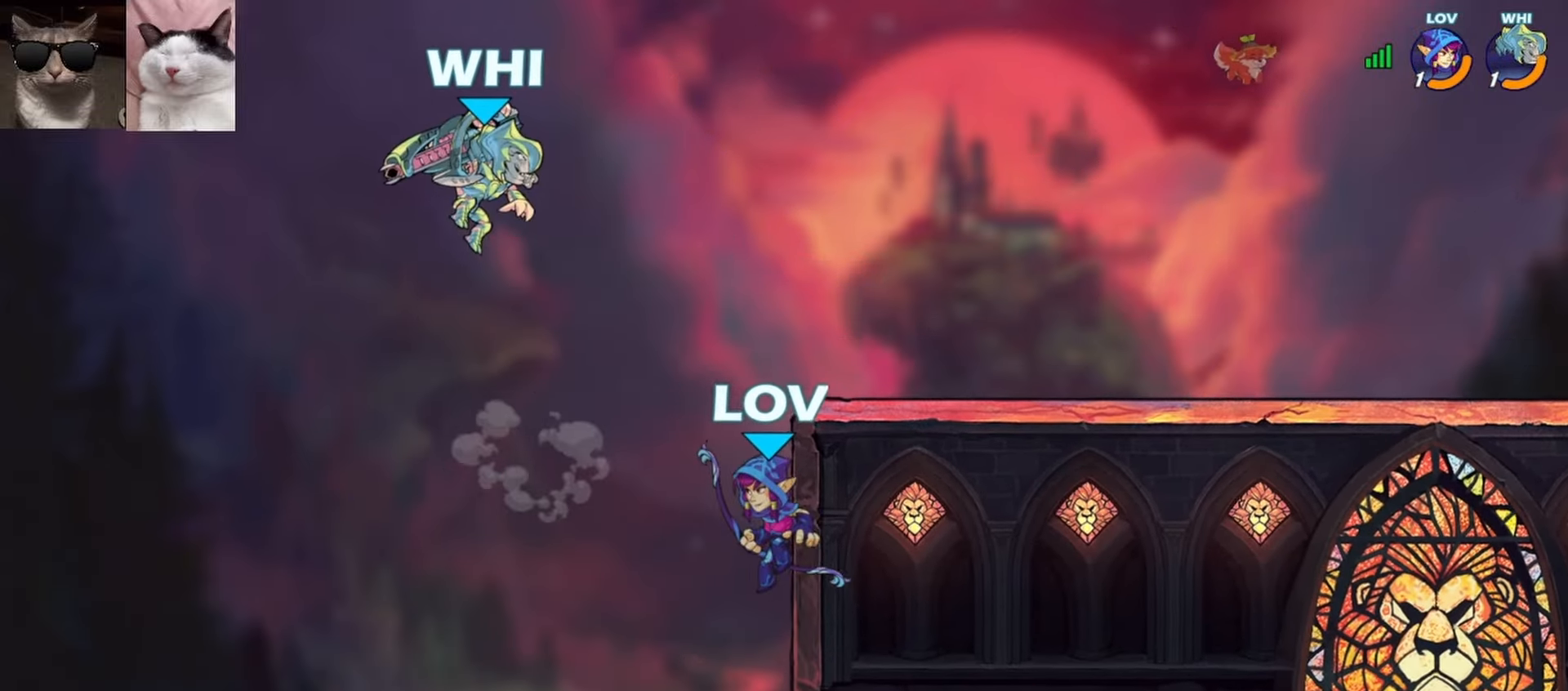
{"buttons": ["A"], "left_stick": "up-right", "events": [[17, "left_stick", "up-right"], [50, "A", "down"], [150, "A", "up"], [333, "left_stick", "up-left"], [417, "left_stick", "up-right"], [433, "A", "down"]]}
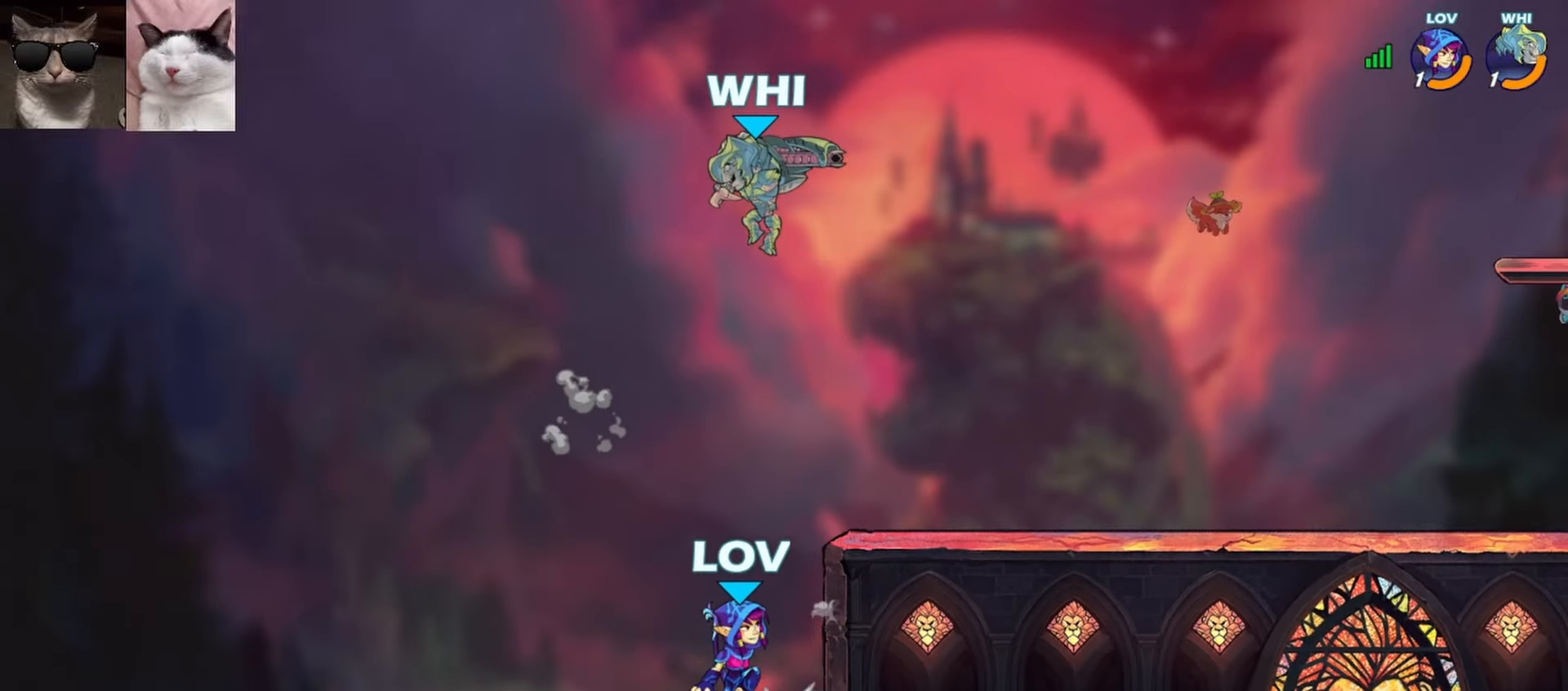
{"buttons": ["A"], "left_stick": "up-right", "events": [[67, "A", "up"], [67, "left_stick", "center"], [117, "left_stick", "left"], [250, "left_stick", "down"], [383, "A", "down"], [383, "left_stick", "up-right"]]}
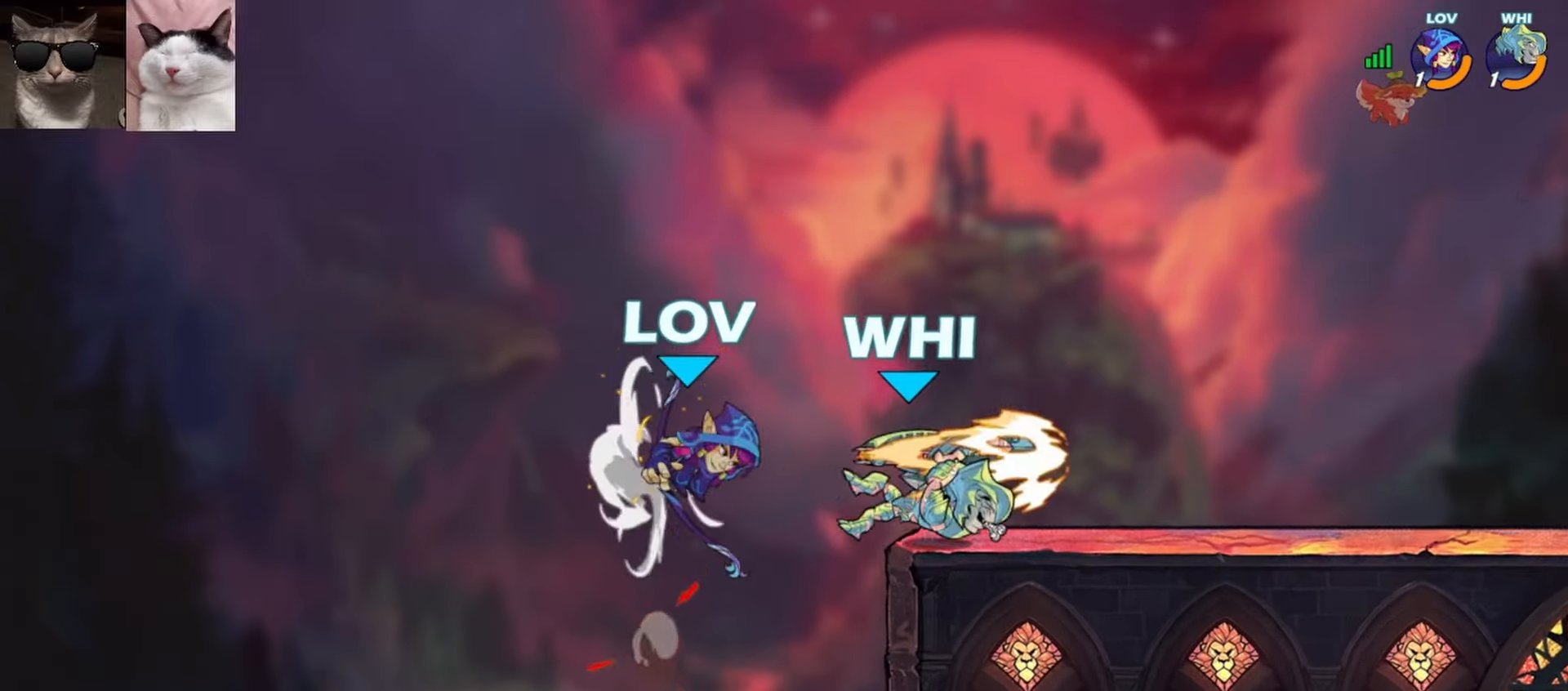
{"buttons": [], "left_stick": "right", "events": [[17, "A", "up"], [100, "left_stick", "down-right"], [350, "R1", "down"], [350, "left_stick", "right"], [383, "X", "down"], [467, "R1", "up"], [483, "X", "up"]]}